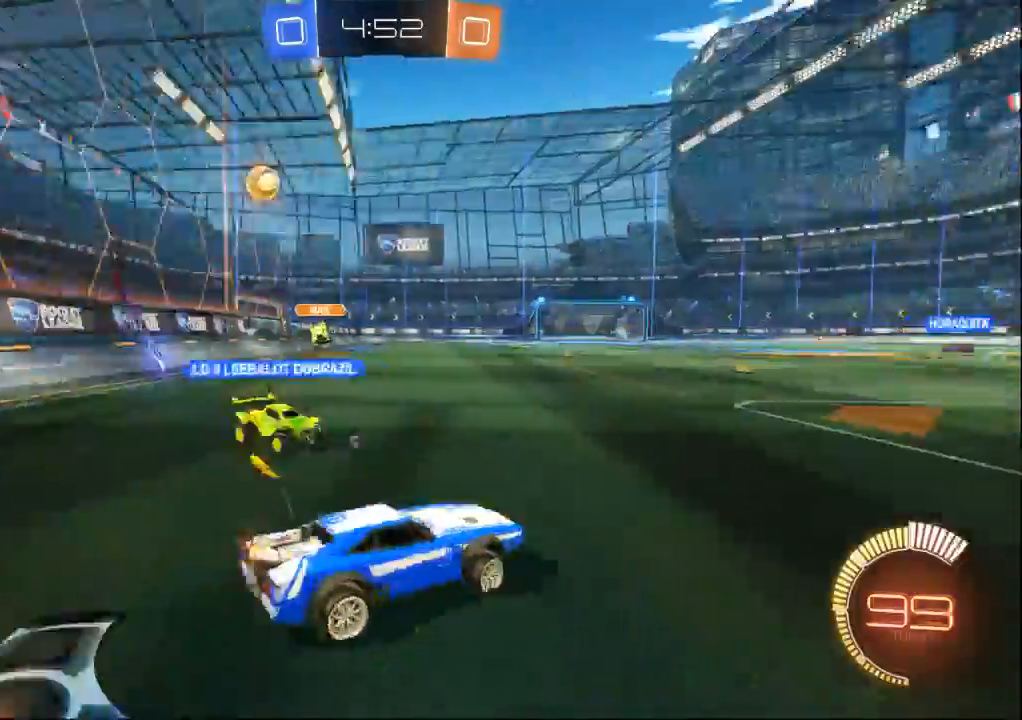
Gameplay with a controller (Xbox layout); each line is a JSON object with the inputs held at the frame after it. "events" lists button and stick changes between this image and that frame as [ms after this image, input, new state], when the widget could be followed in between. Not read: L2 L3 R2 R3 START X Y.
{"buttons": ["B"], "left_stick": "center", "right_stick": "center", "events": [[33, "B", "down"], [233, "left_stick", "center"]]}
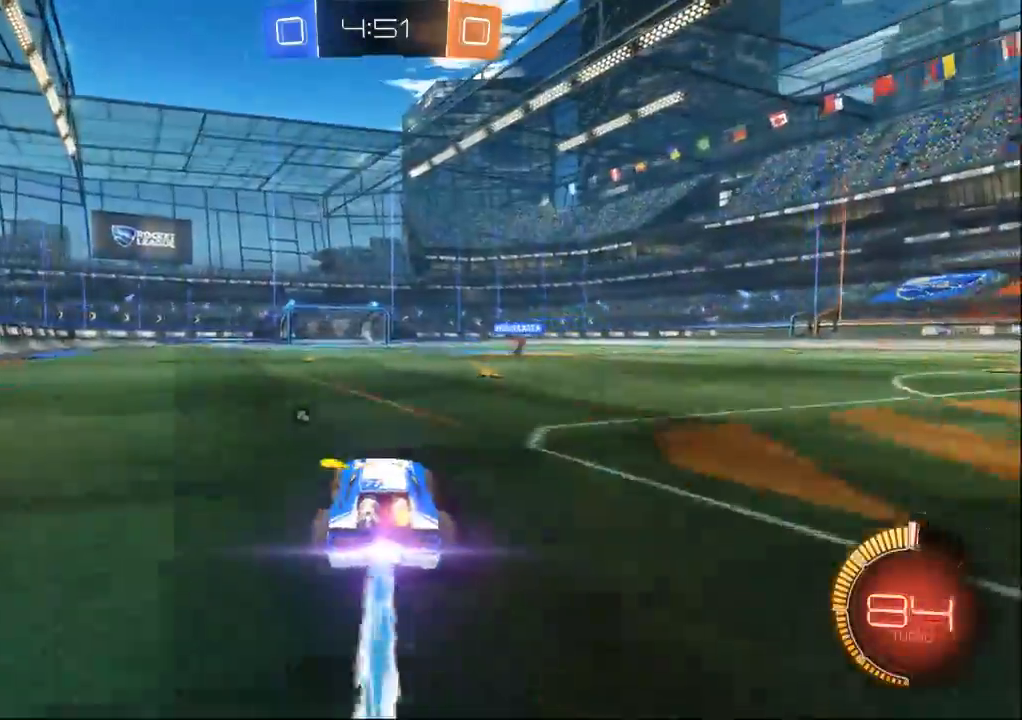
{"buttons": [], "left_stick": "center", "right_stick": "center", "events": [[167, "left_stick", "up"], [200, "B", "up"], [400, "left_stick", "center"]]}
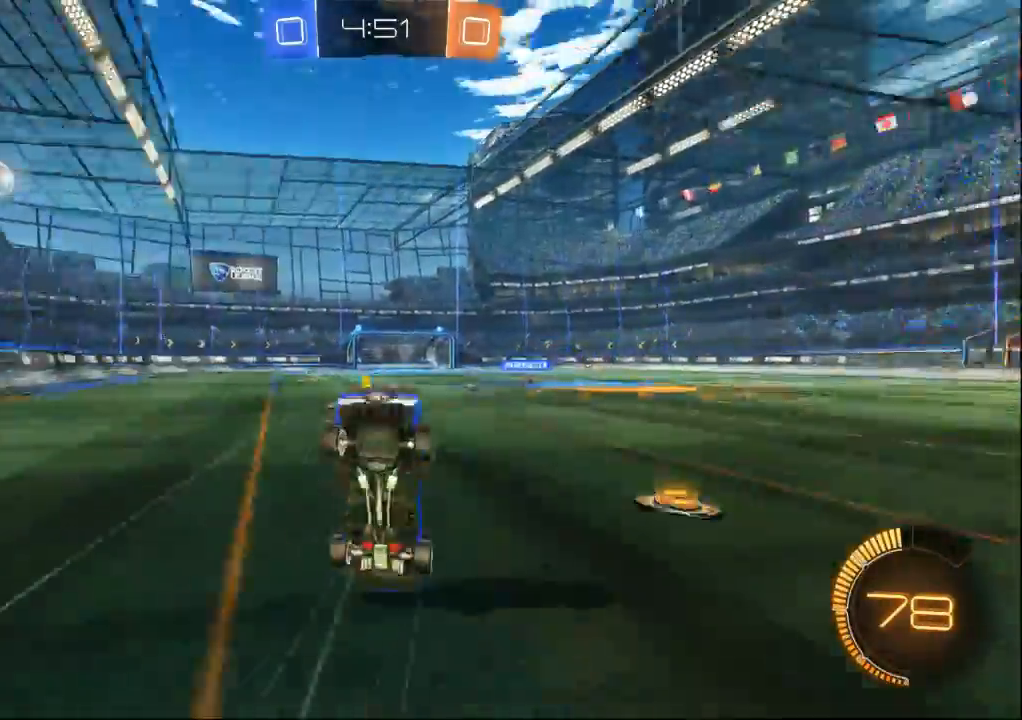
{"buttons": [], "left_stick": "center", "right_stick": "center", "events": []}
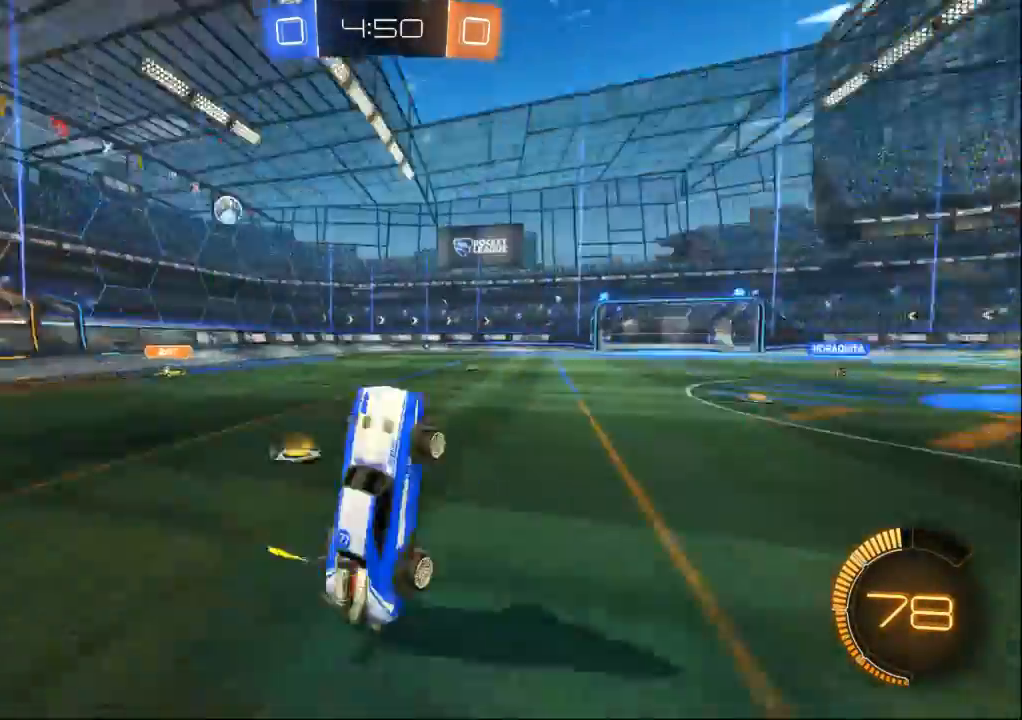
{"buttons": [], "left_stick": "up", "right_stick": "center", "events": [[467, "left_stick", "up"]]}
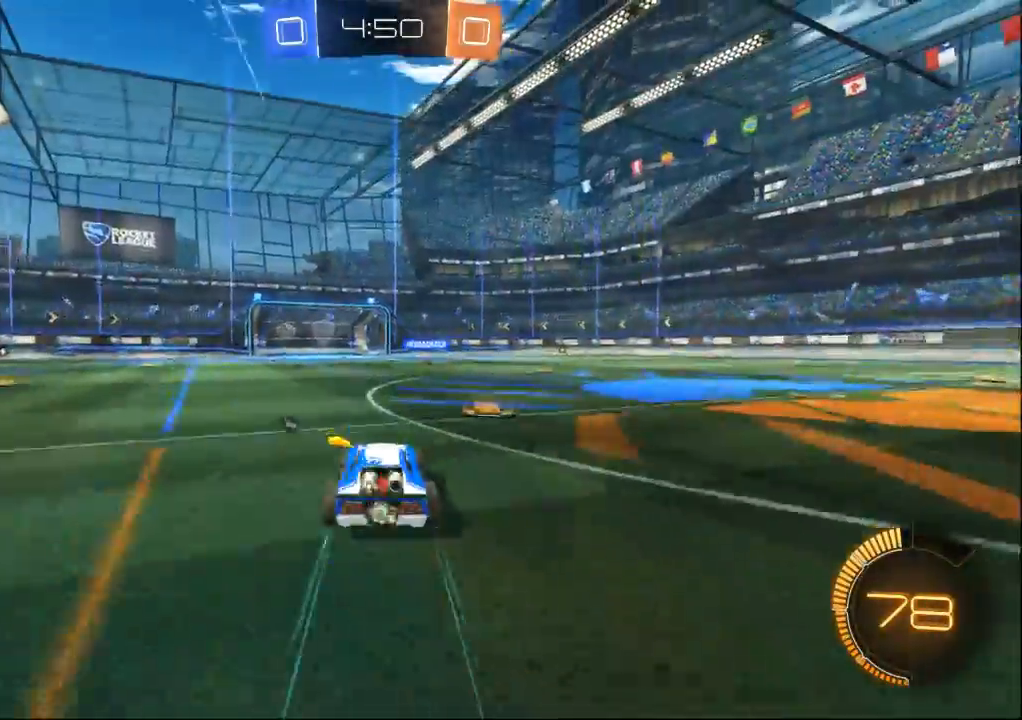
{"buttons": [], "left_stick": "center", "right_stick": "center", "events": [[100, "A", "down"], [200, "A", "up"], [300, "left_stick", "center"]]}
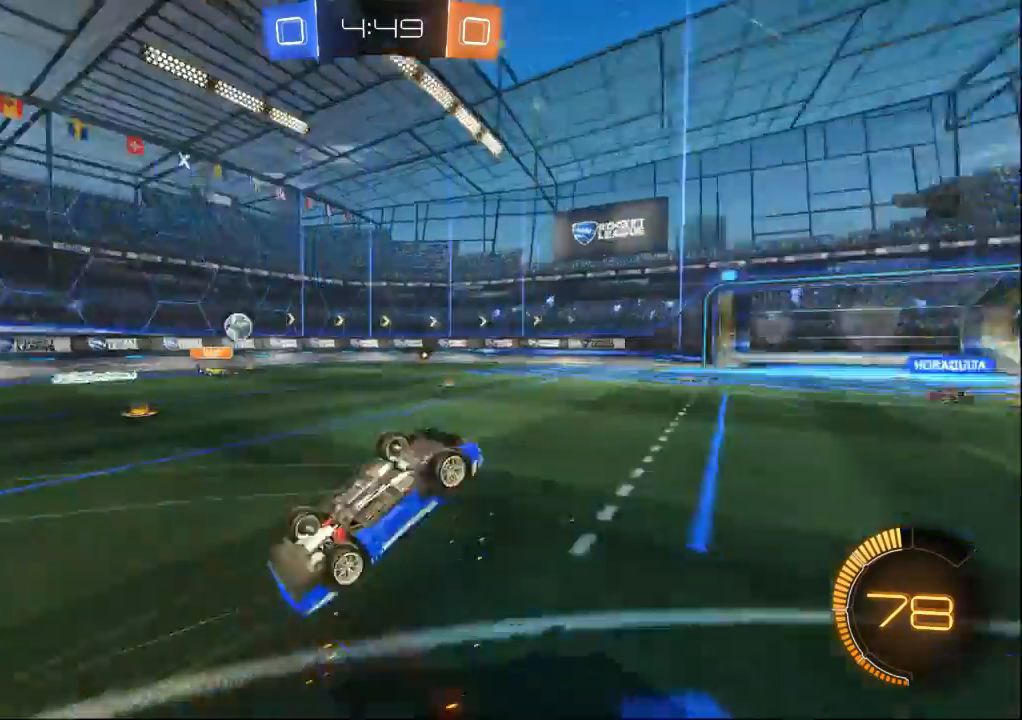
{"buttons": [], "left_stick": "center", "right_stick": "center", "events": []}
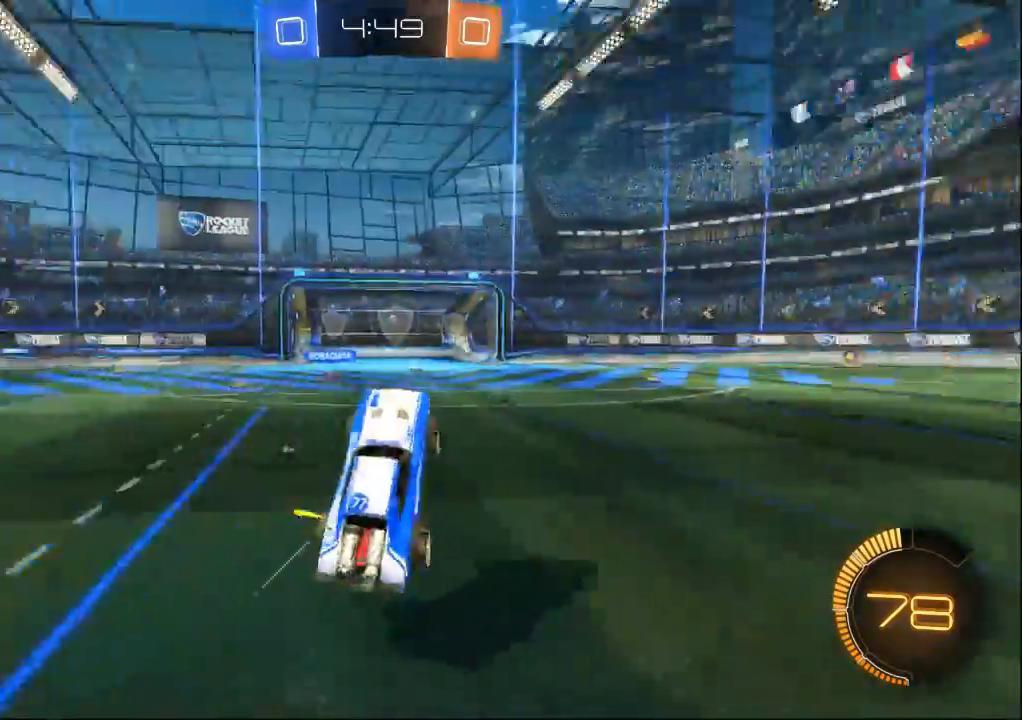
{"buttons": [], "left_stick": "center", "right_stick": "center", "events": []}